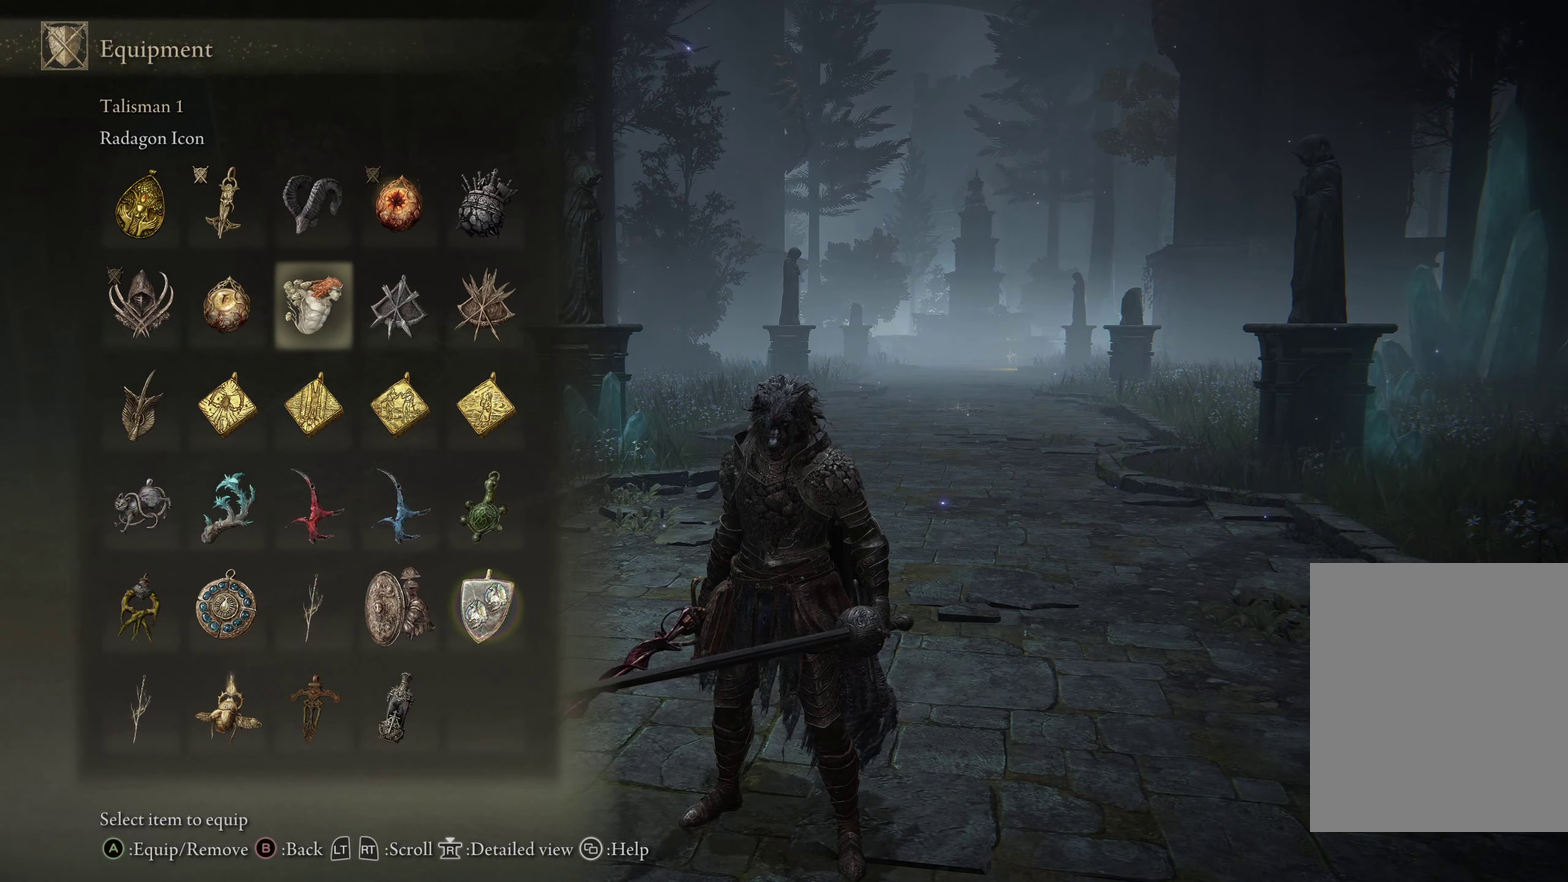
Gameplay with a controller (Xbox layout); each line is a JSON object with the inputs held at the frame after it (dt_ms = milliseconds from this image to that frame). "events" lists button and stick changes between this image and that frame as [ms after this image, input, new state], when the widget could be followed in between.
{"dt_ms": 600, "buttons": [], "left_stick": "center", "right_stick": "center", "events": [[183, "DPAD_RIGHT", "down"], [250, "DPAD_RIGHT", "up"], [467, "DPAD_LEFT", "down"], [533, "DPAD_LEFT", "up"]]}
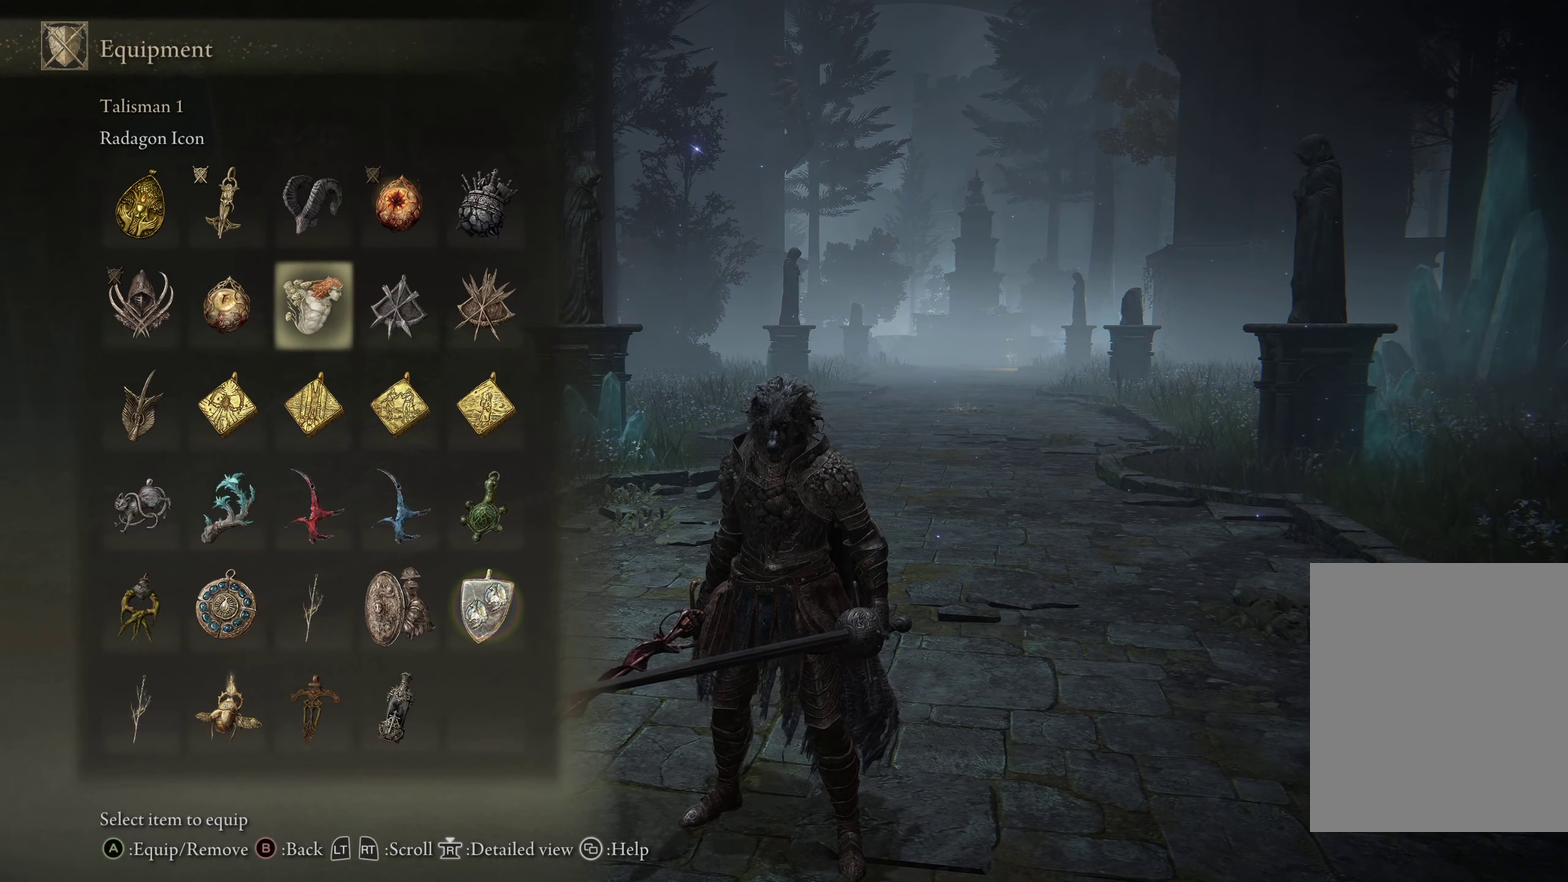
{"dt_ms": 383, "buttons": [], "left_stick": "center", "right_stick": "center"}
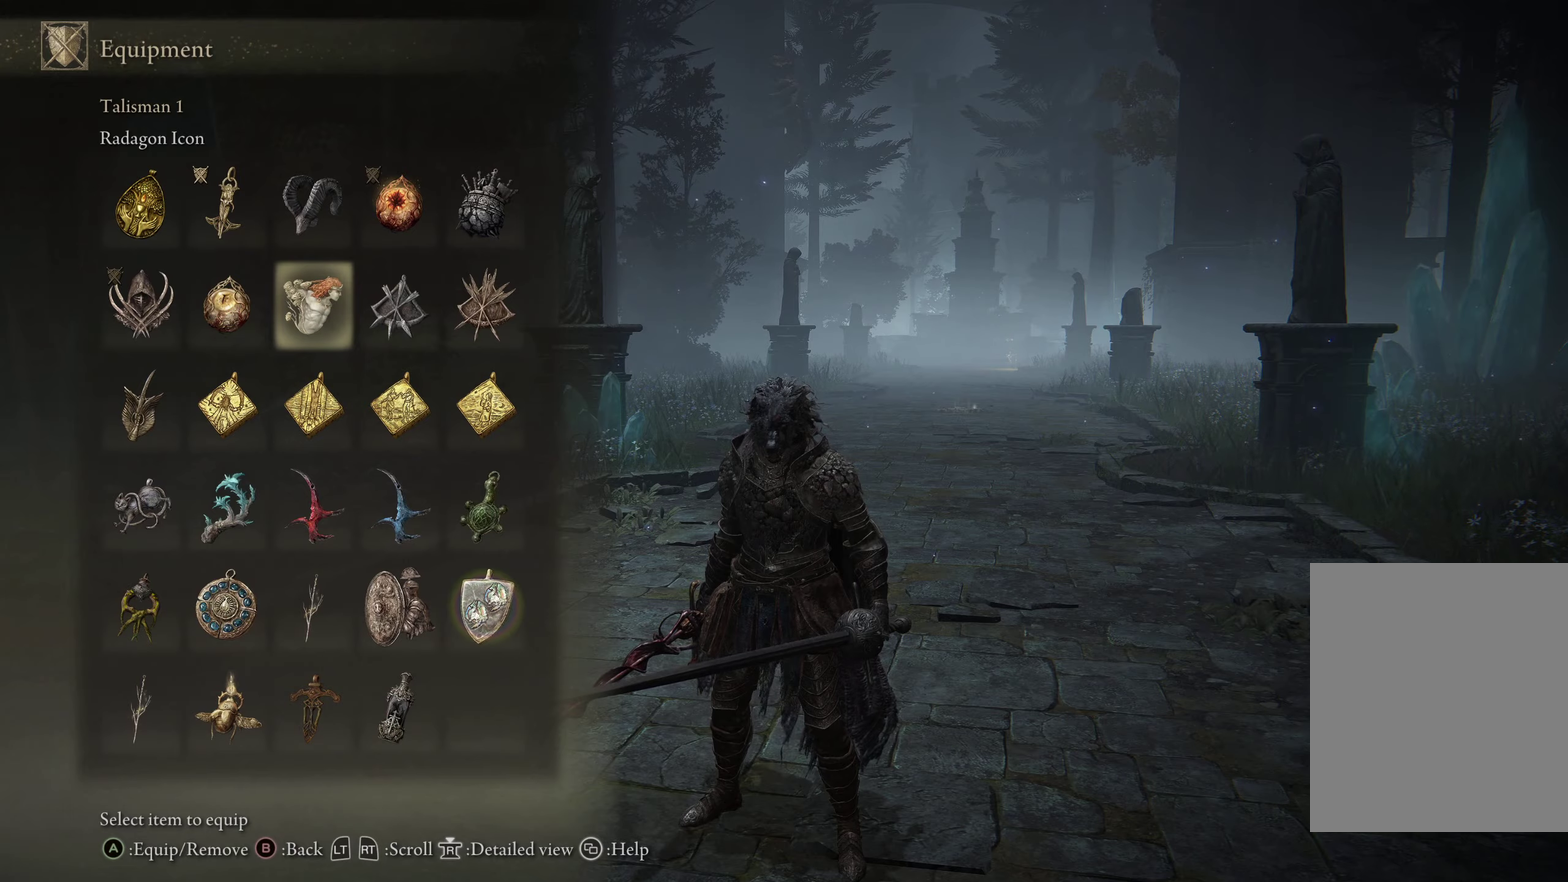
{"dt_ms": 633, "buttons": ["A"], "left_stick": "center", "right_stick": "center", "events": [[150, "DPAD_LEFT", "down"], [233, "DPAD_LEFT", "up"], [333, "DPAD_LEFT", "down"], [400, "DPAD_LEFT", "up"], [483, "DPAD_DOWN", "down"], [583, "DPAD_DOWN", "up"], [600, "A", "down"]]}
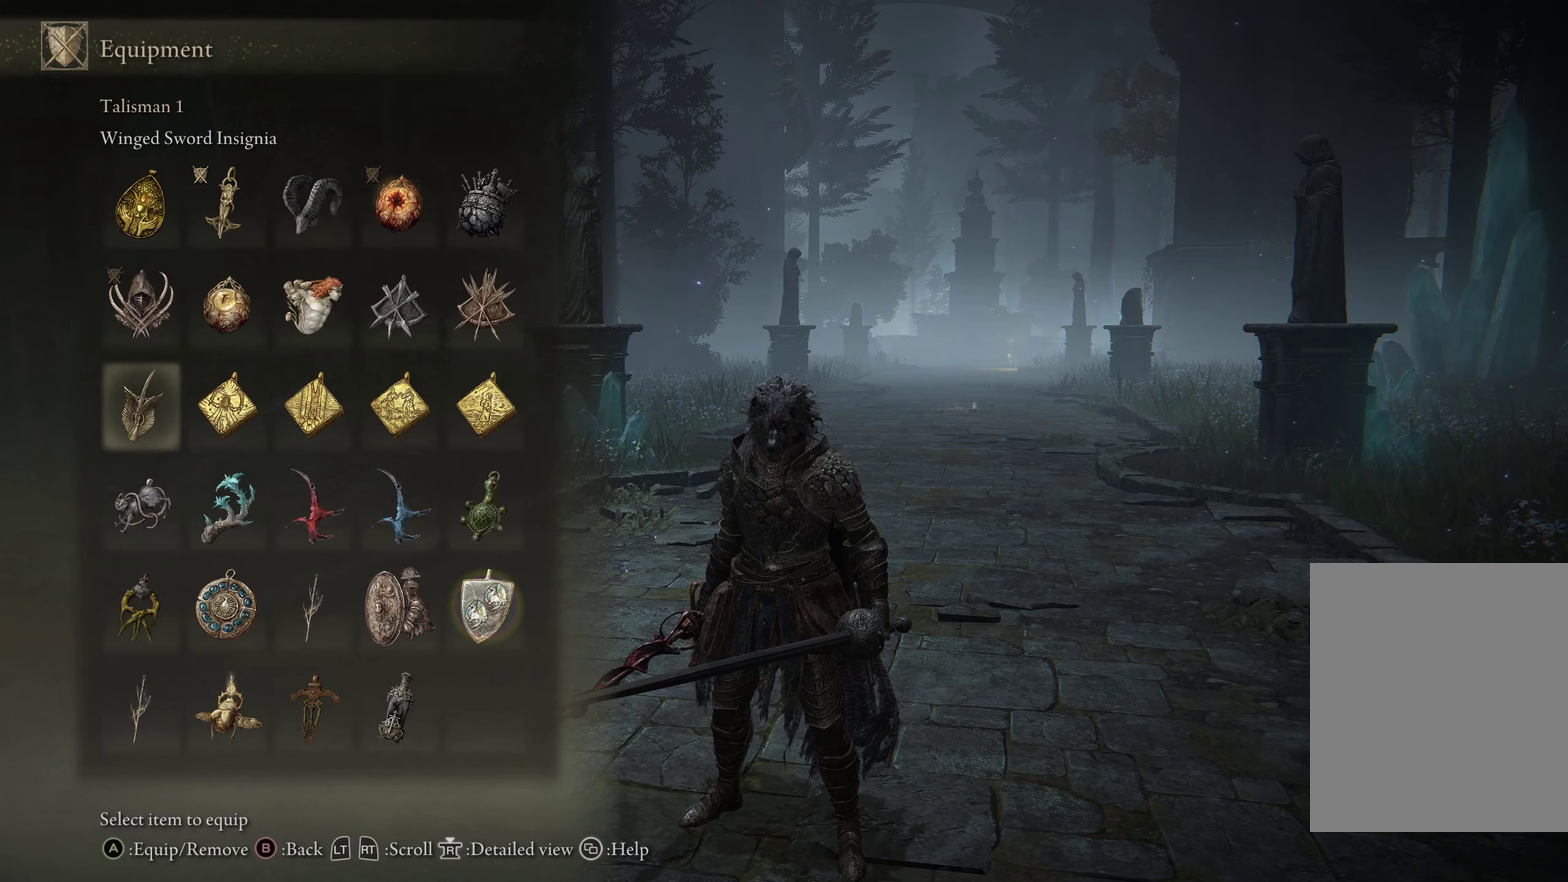
{"dt_ms": 500, "buttons": [], "left_stick": "right", "right_stick": "center", "events": [[67, "A", "up"], [250, "START", "down"], [350, "START", "up"], [383, "left_stick", "down"], [483, "left_stick", "right"]]}
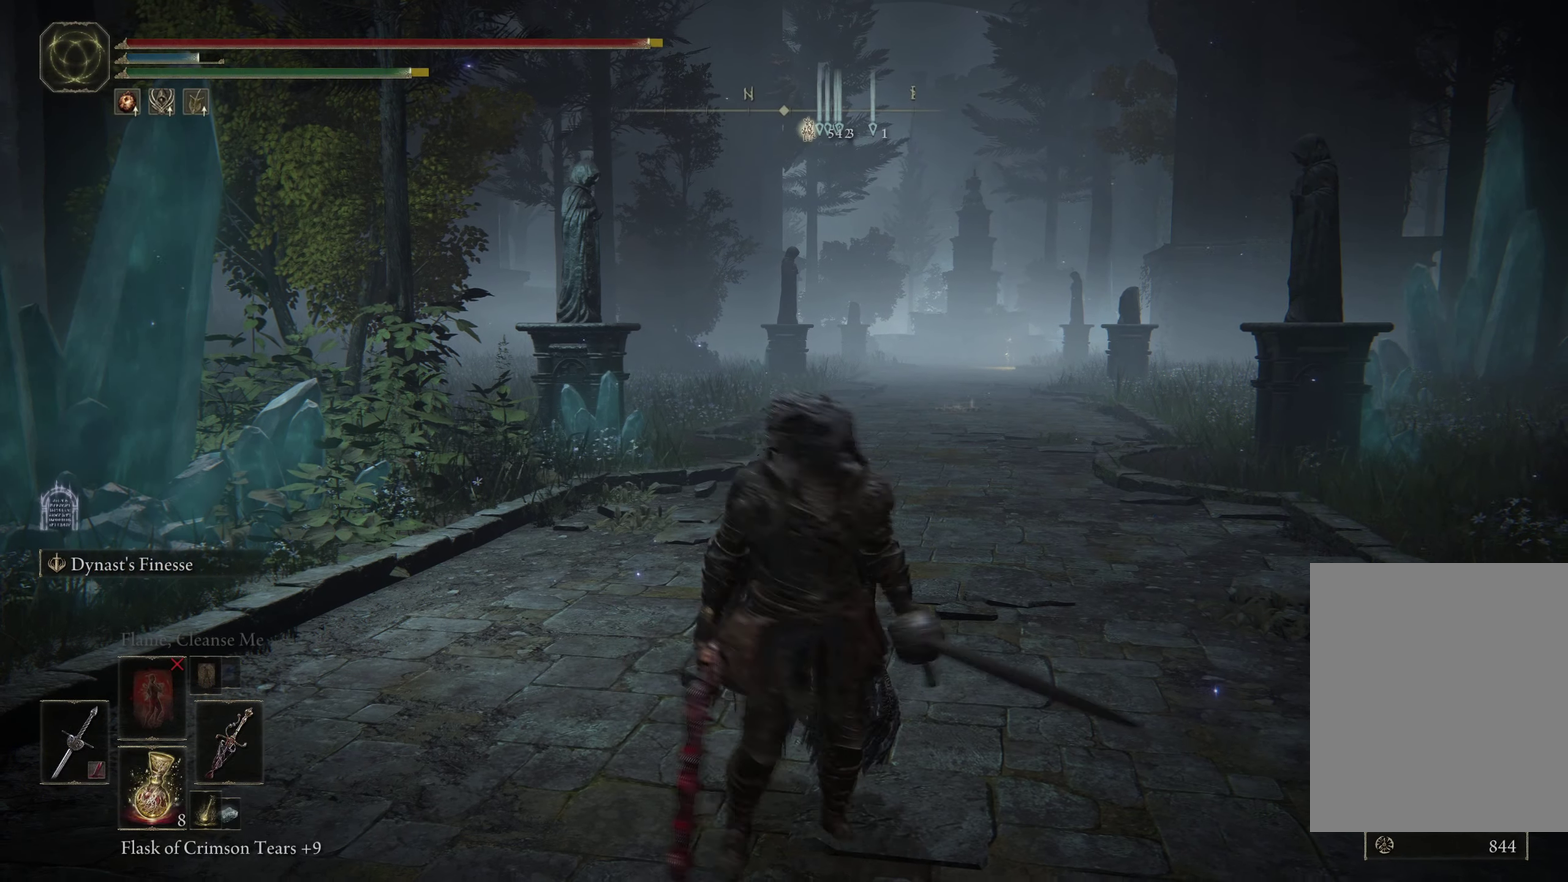
{"dt_ms": 367, "buttons": [], "left_stick": "center", "right_stick": "center", "events": [[133, "left_stick", "up-left"], [133, "right_stick", "right"], [217, "right_stick", "center"], [317, "left_stick", "center"]]}
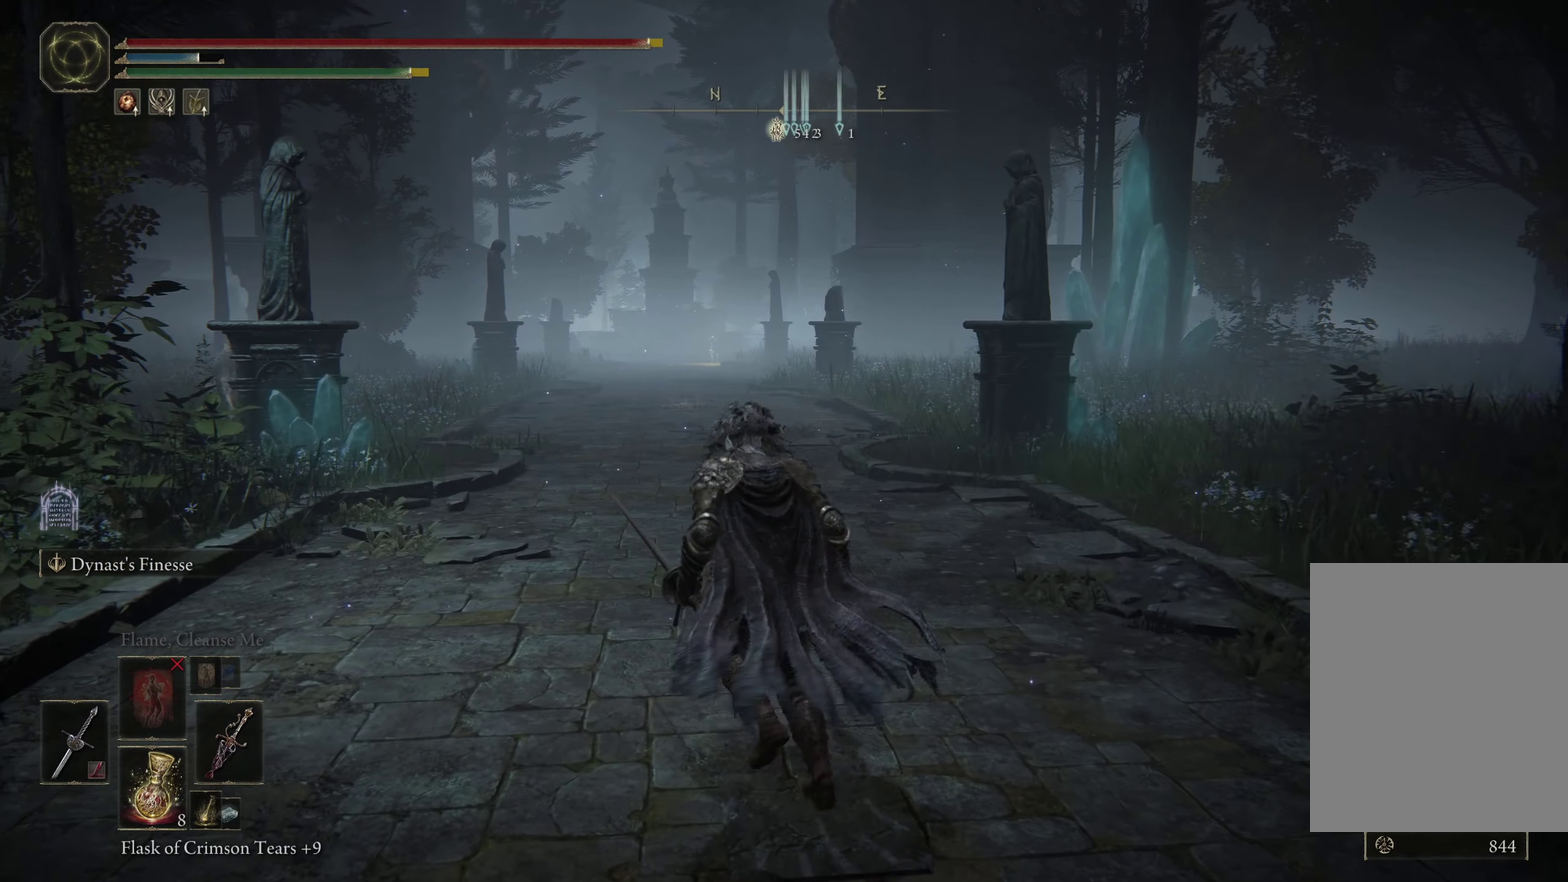
{"dt_ms": 733, "buttons": ["Y"], "left_stick": "center", "right_stick": "center", "events": [[700, "Y", "down"]]}
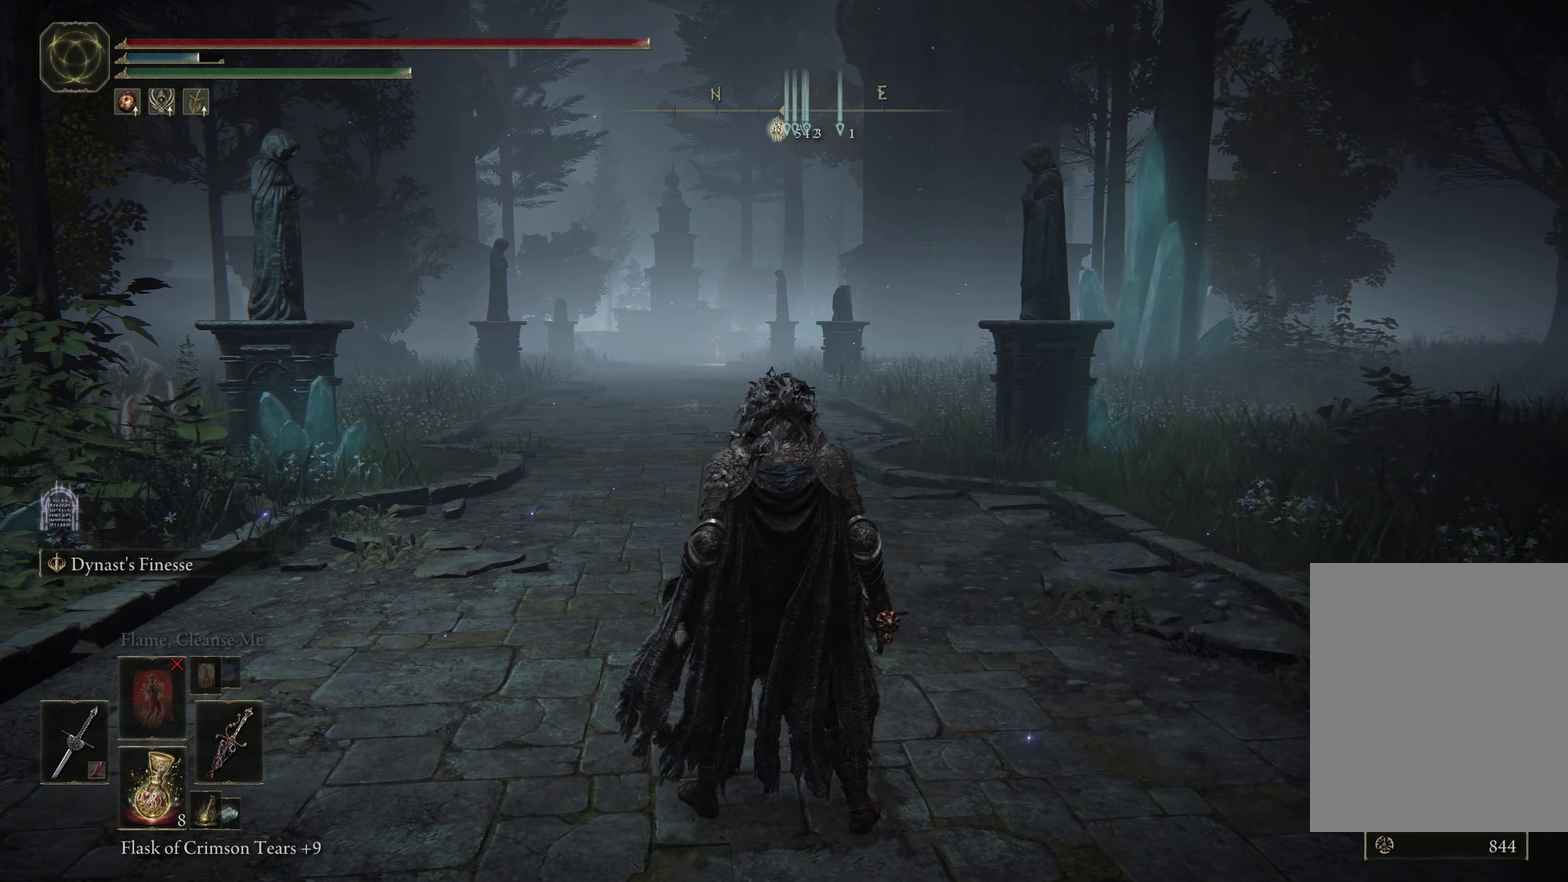
{"dt_ms": 267, "buttons": ["Y"], "left_stick": "center", "right_stick": "center", "events": []}
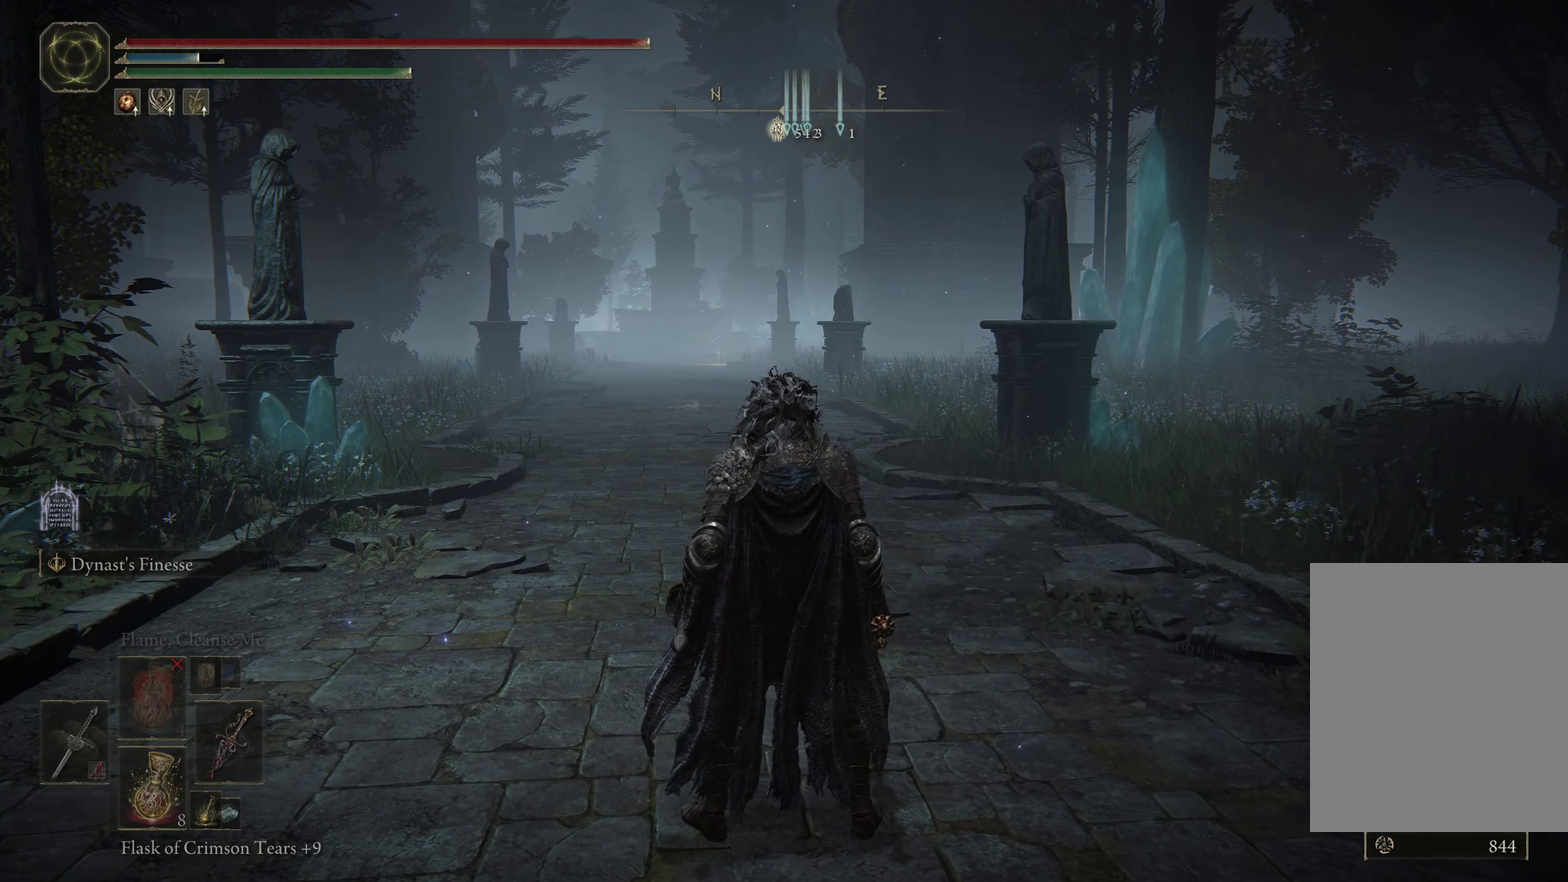
{"dt_ms": 500, "buttons": ["Y", "DPAD_RIGHT"], "left_stick": "center", "right_stick": "center", "events": [[466, "DPAD_RIGHT", "down"]]}
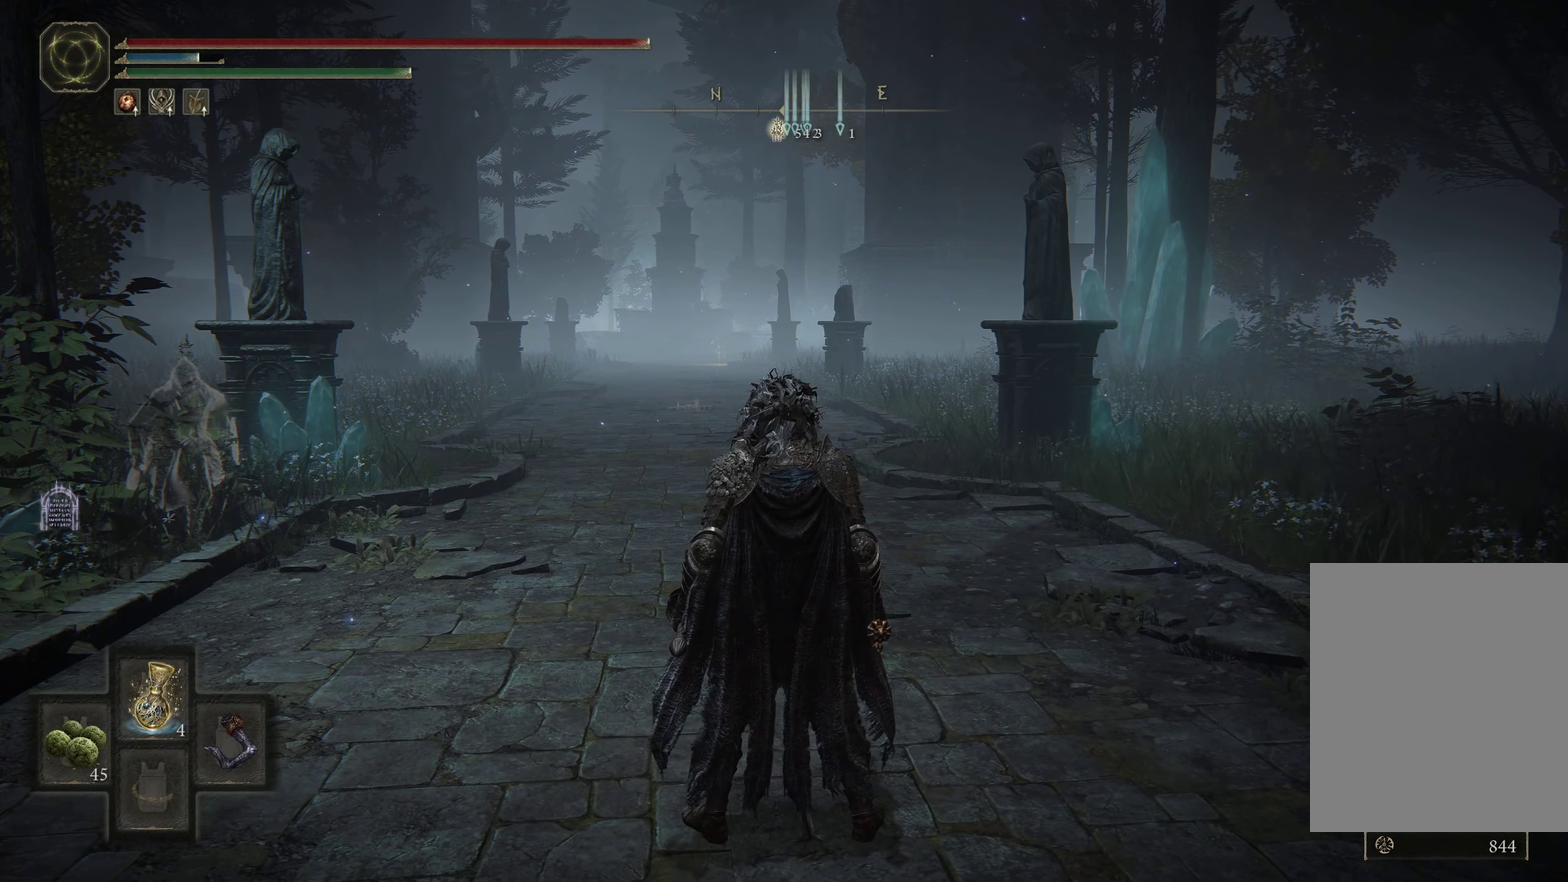
{"dt_ms": 433, "buttons": [], "left_stick": "center", "right_stick": "center", "events": [[66, "DPAD_RIGHT", "up"], [116, "Y", "up"], [266, "A", "down"], [350, "A", "up"]]}
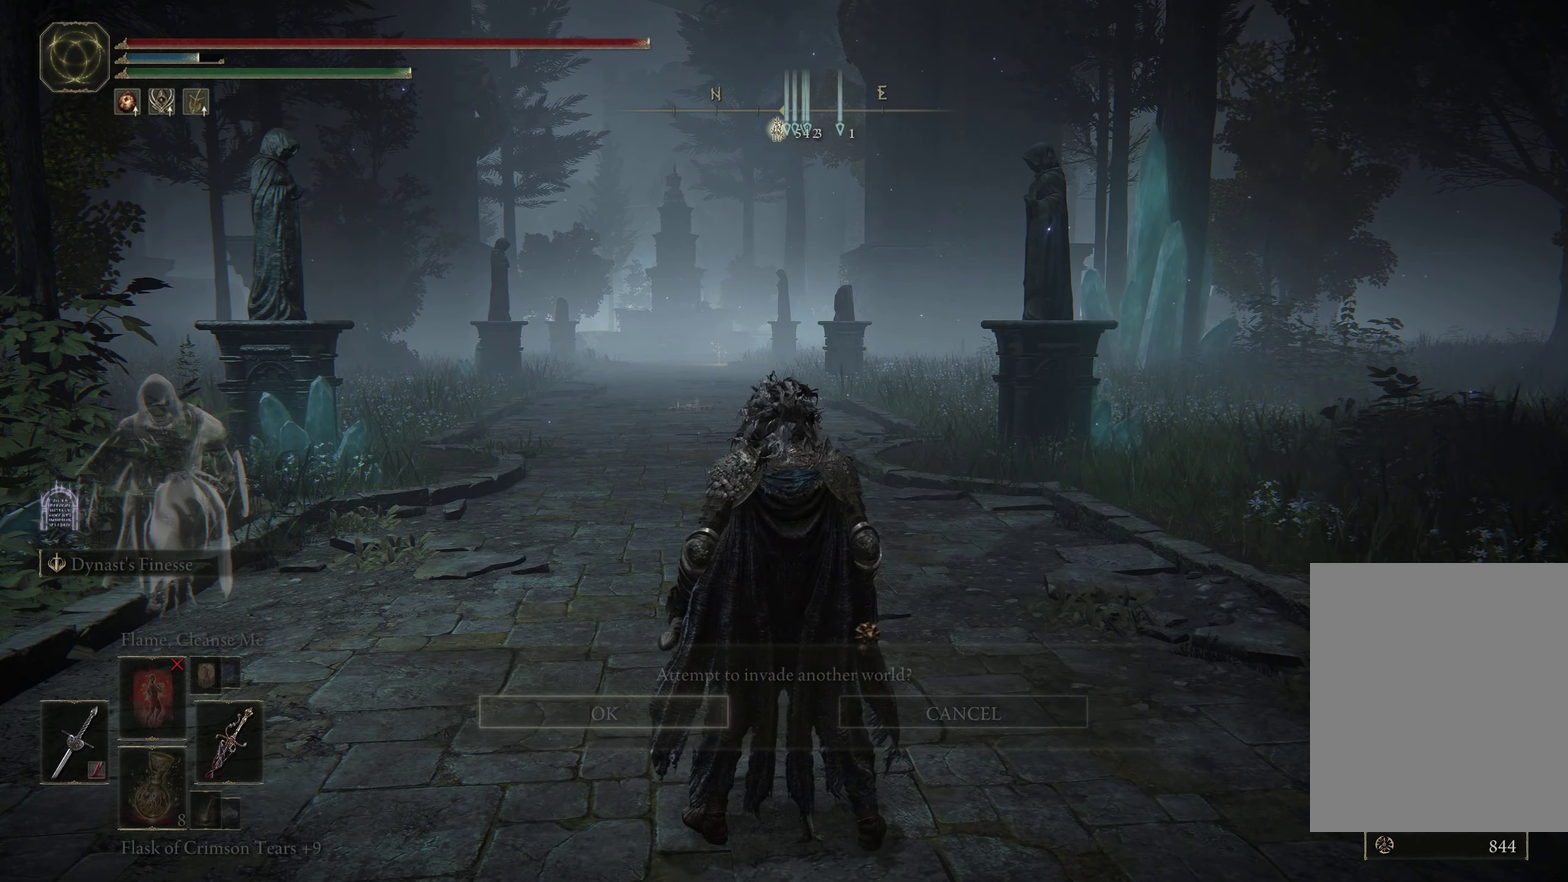
{"dt_ms": 567, "buttons": [], "left_stick": "left", "right_stick": "center", "events": [[17, "left_stick", "down-left"], [250, "right_stick", "down-right"], [317, "right_stick", "center"], [500, "left_stick", "left"]]}
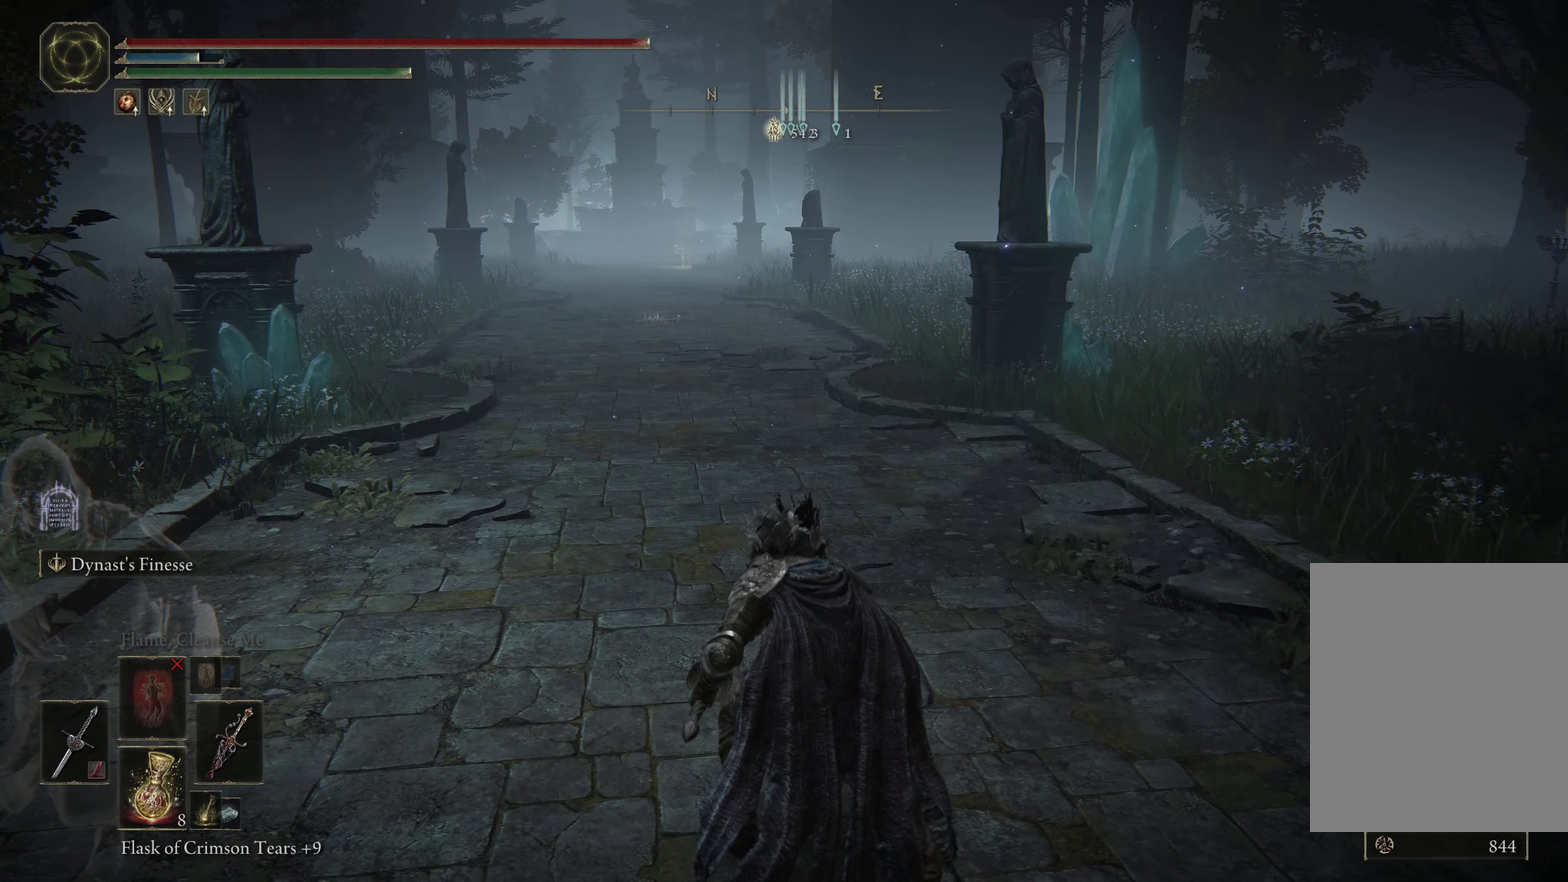
{"dt_ms": 500, "buttons": [], "left_stick": "center", "right_stick": "center", "events": [[16, "left_stick", "center"]]}
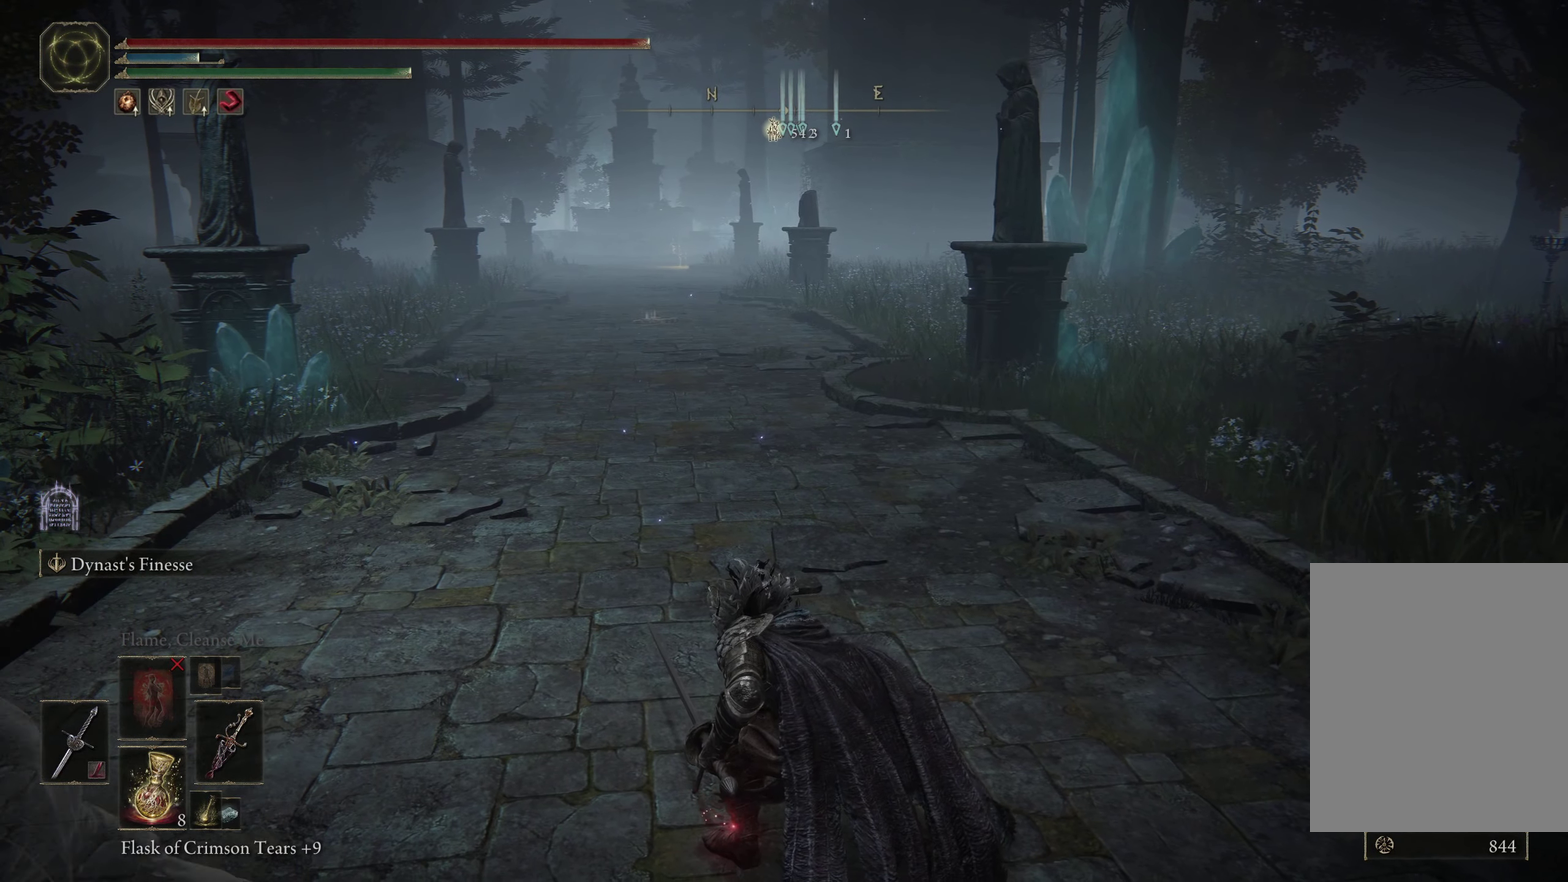
{"dt_ms": 500, "buttons": [], "left_stick": "center", "right_stick": "center"}
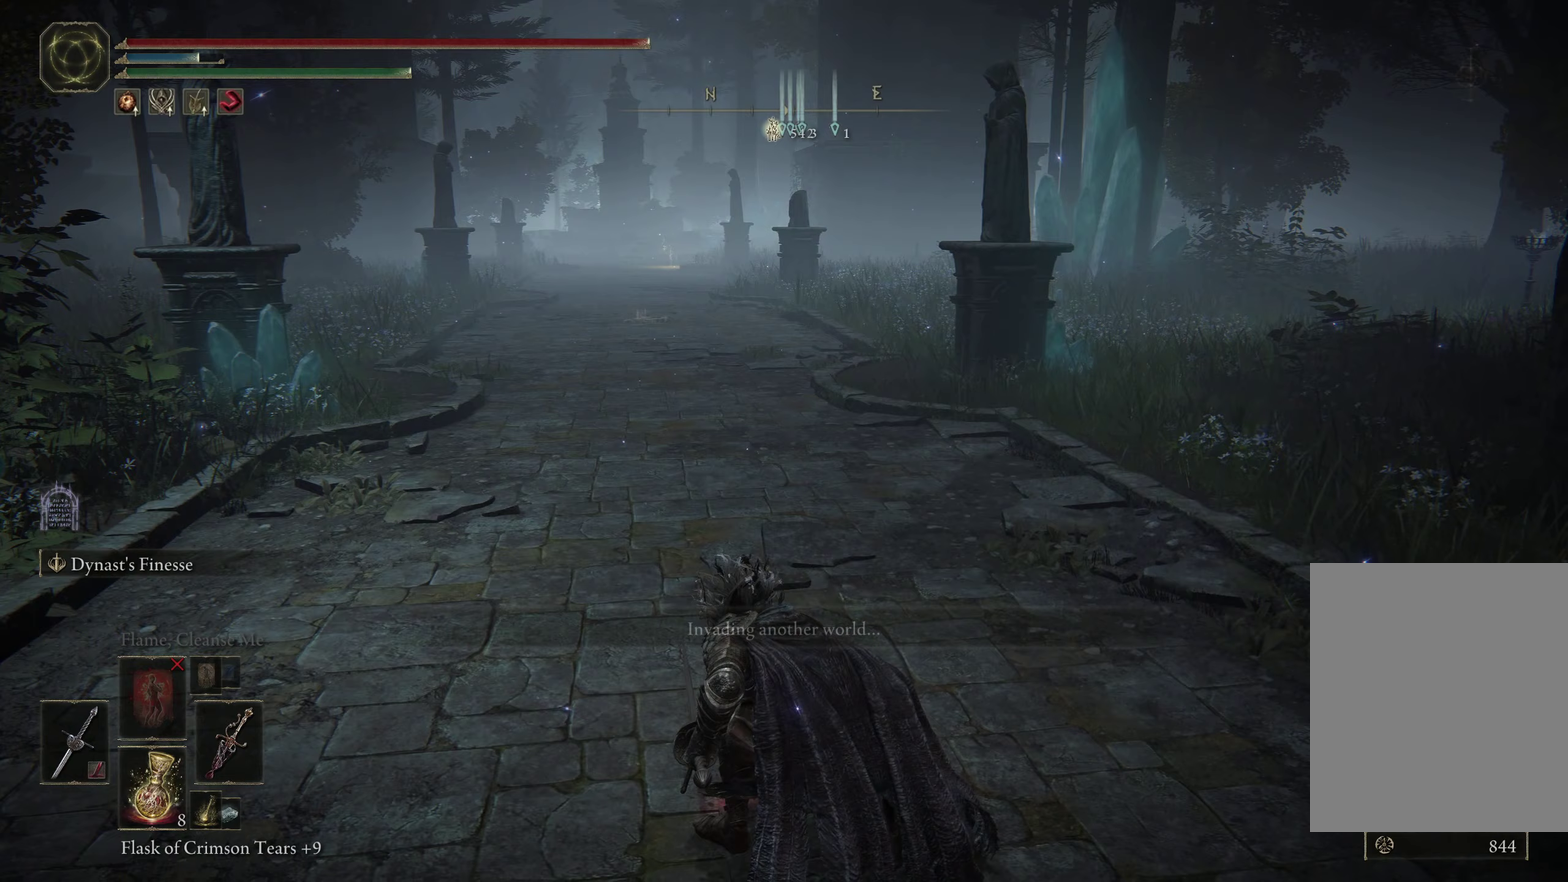
{"dt_ms": 500, "buttons": [], "left_stick": "center", "right_stick": "center"}
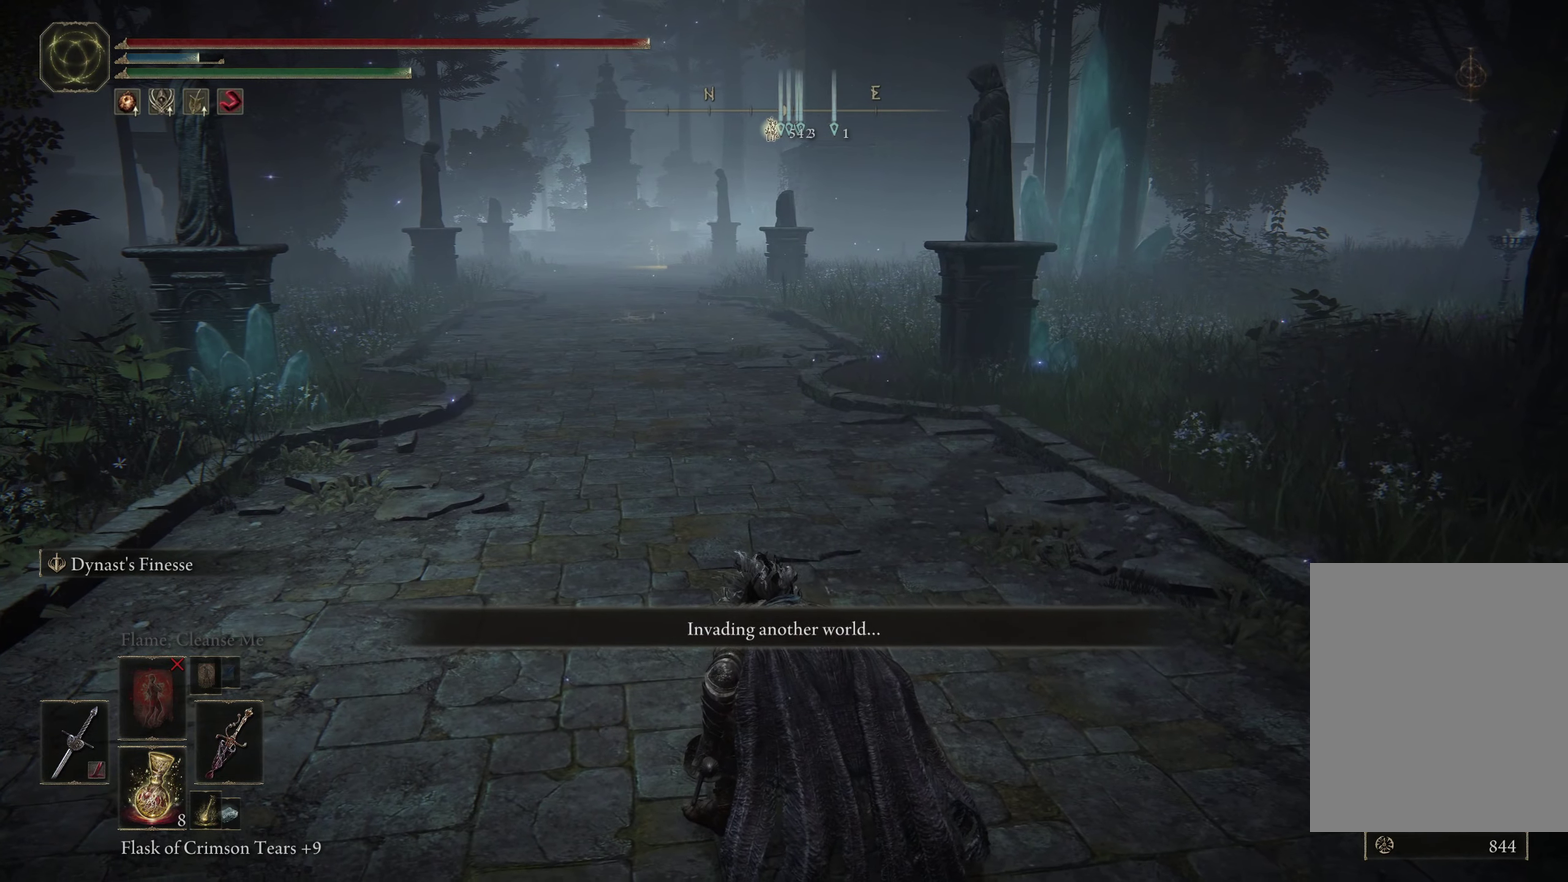
{"dt_ms": 500, "buttons": [], "left_stick": "center", "right_stick": "center"}
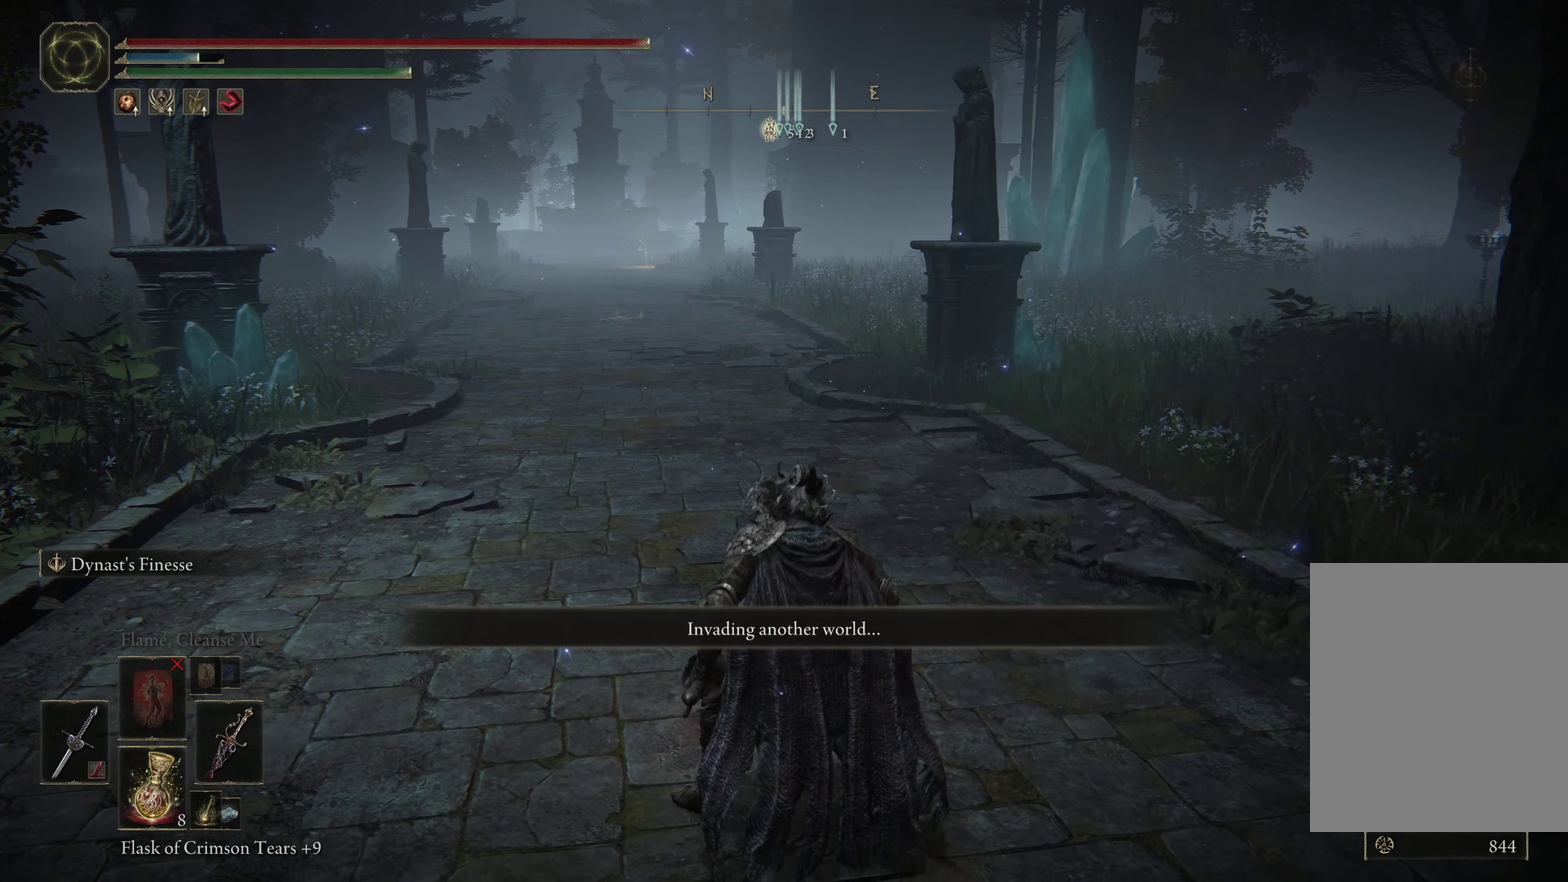
{"dt_ms": 717, "buttons": [], "left_stick": "center", "right_stick": "center", "events": [[133, "B", "down"], [200, "B", "up"], [400, "left_stick", "down"], [717, "left_stick", "center"]]}
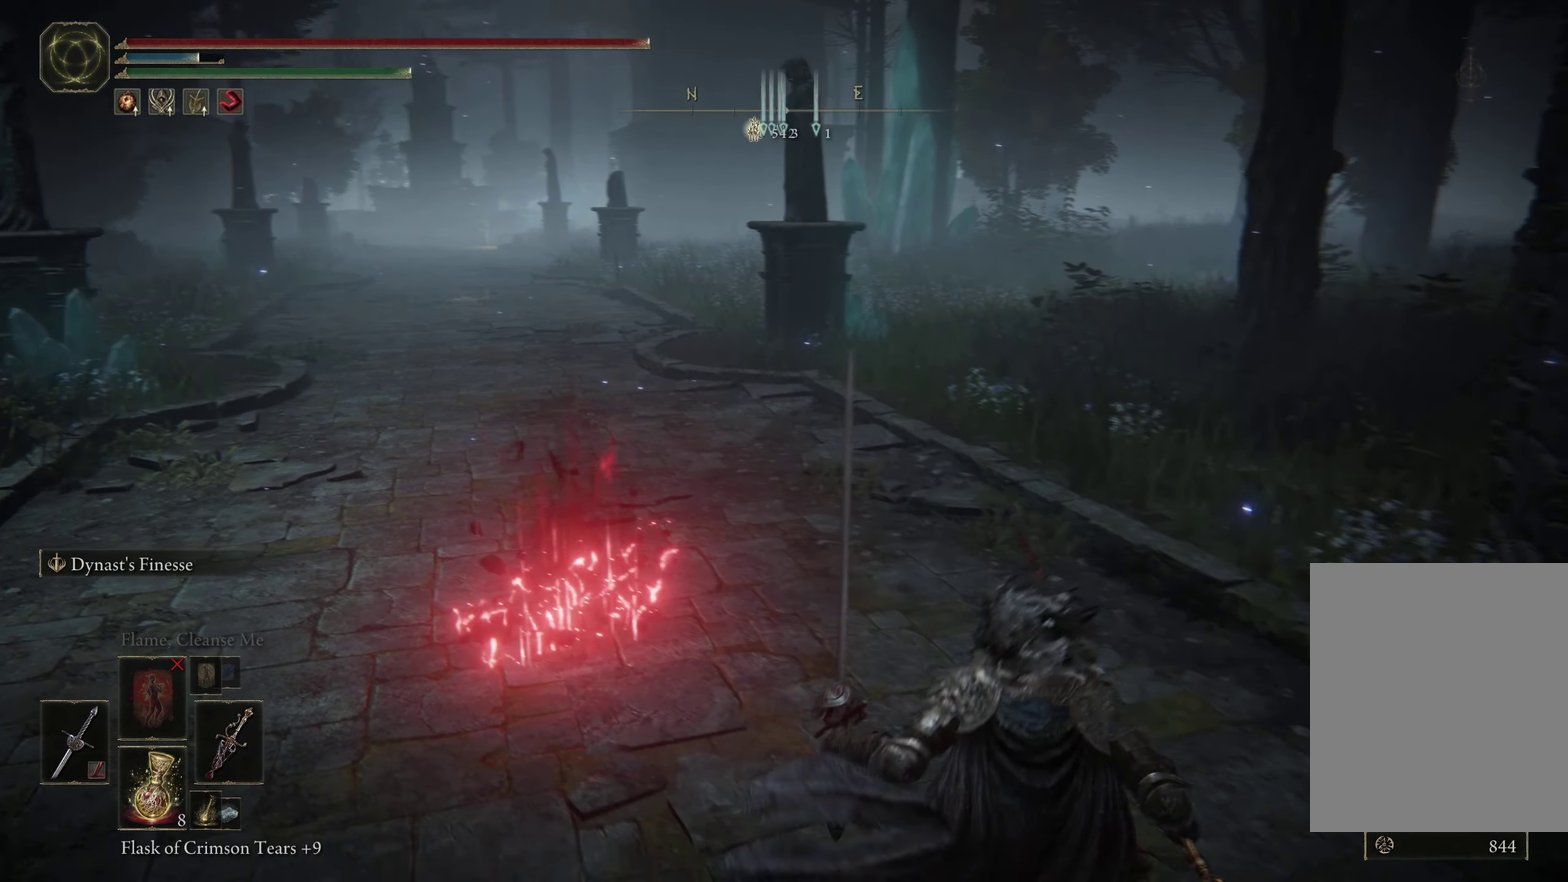
{"dt_ms": 500, "buttons": [], "left_stick": "down", "right_stick": "left", "events": [[116, "left_stick", "up-left"], [250, "left_stick", "left"], [316, "left_stick", "down-left"], [316, "right_stick", "up"], [400, "right_stick", "up-left"], [466, "left_stick", "down"], [466, "right_stick", "left"]]}
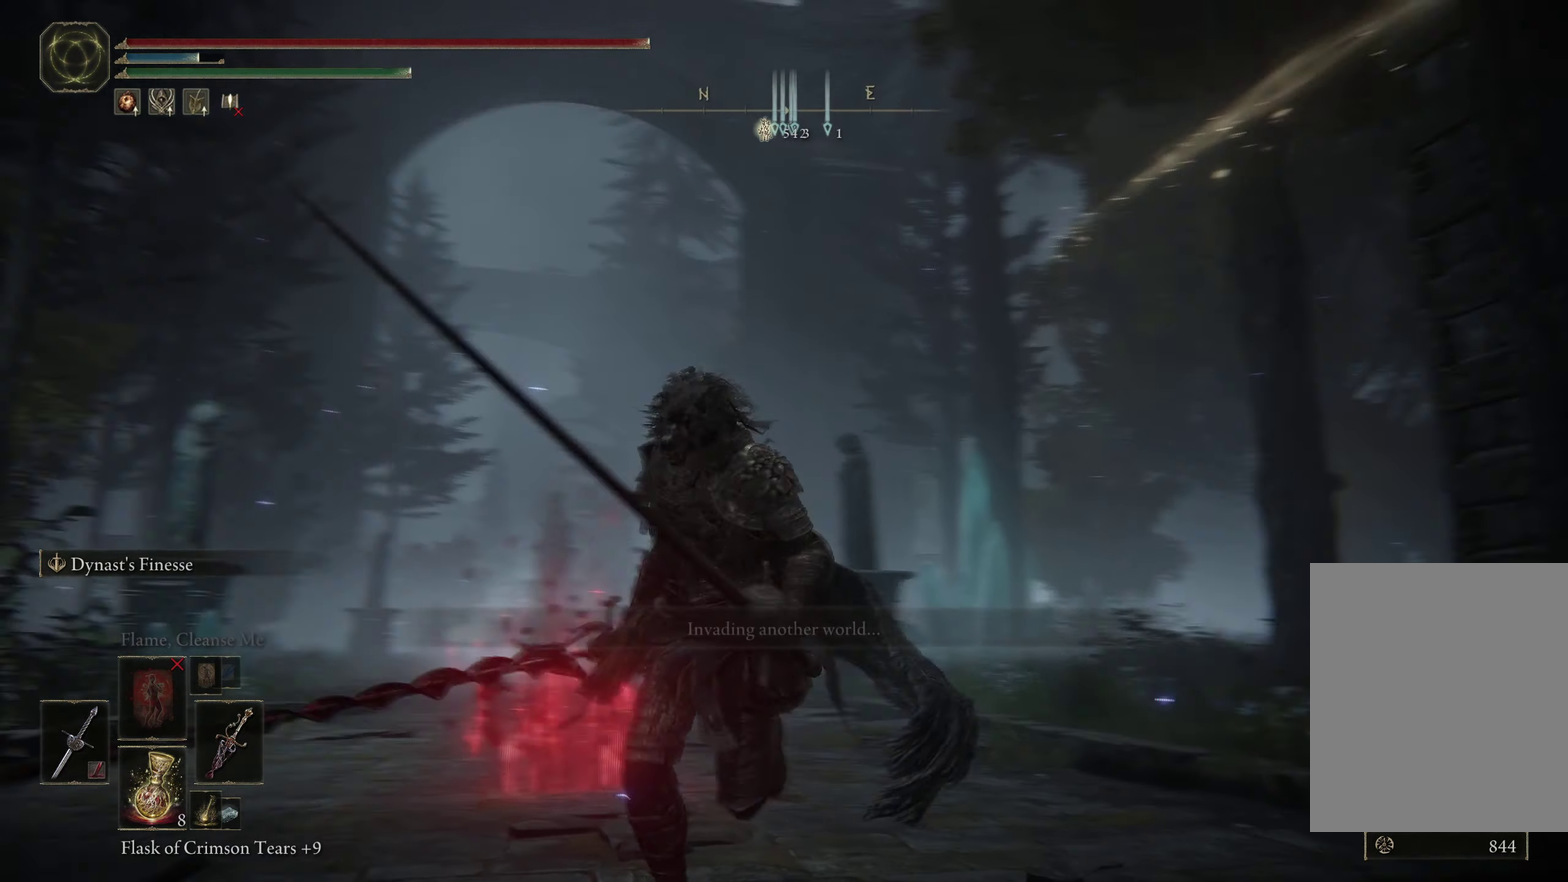
{"dt_ms": 400, "buttons": [], "left_stick": "left", "right_stick": "center", "events": [[16, "right_stick", "center"], [50, "left_stick", "down-right"], [116, "left_stick", "right"], [216, "left_stick", "up-left"], [283, "left_stick", "left"]]}
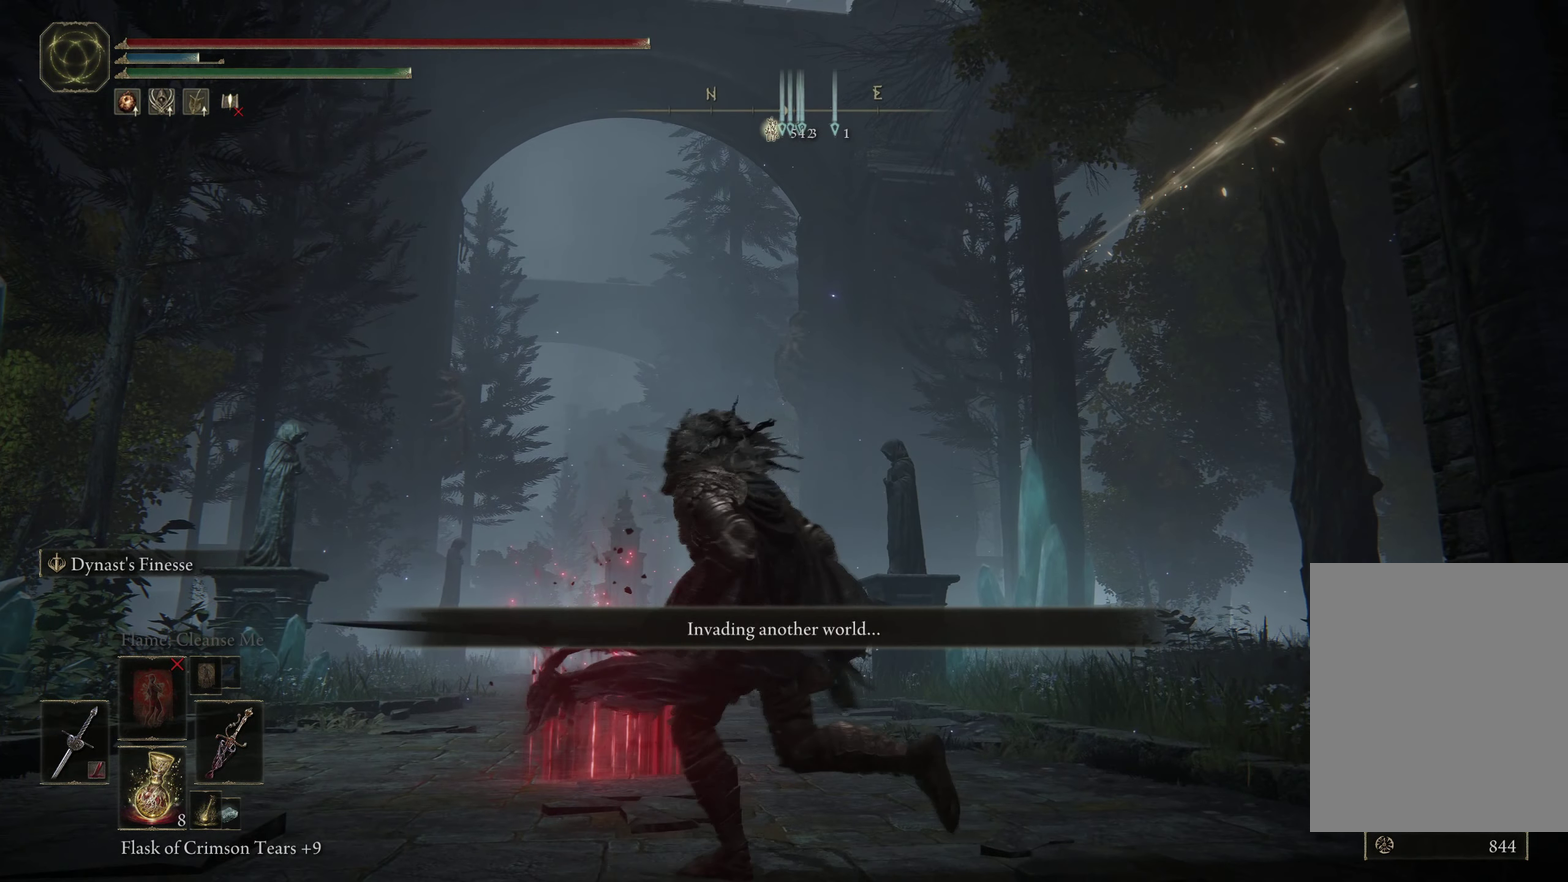
{"dt_ms": 400, "buttons": [], "left_stick": "up-left", "right_stick": "center", "events": [[316, "left_stick", "up-left"]]}
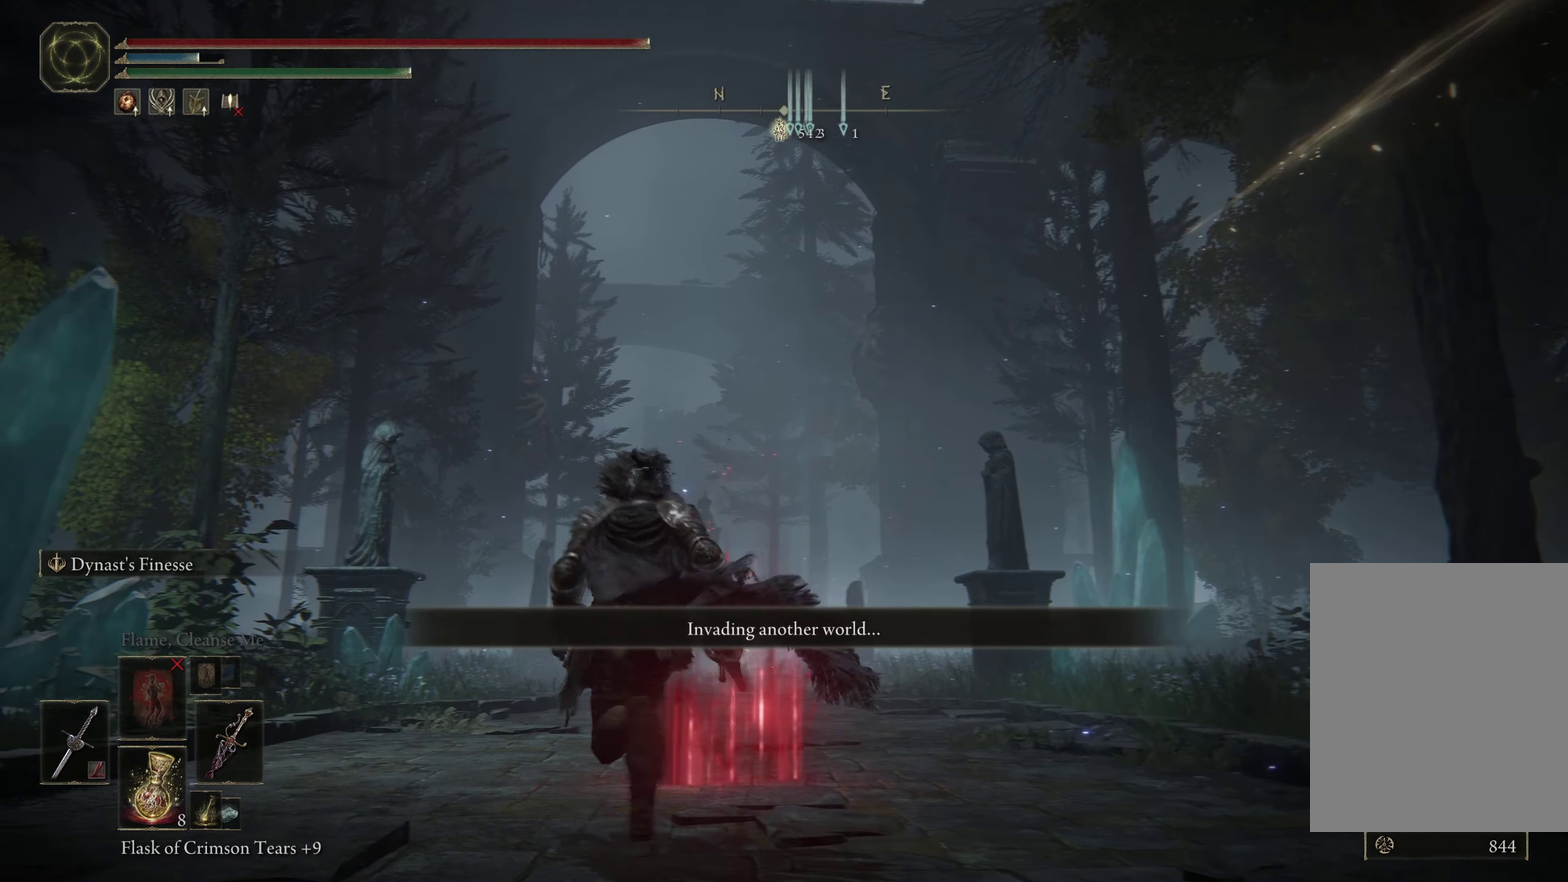
{"dt_ms": 400, "buttons": ["DPAD_DOWN"], "left_stick": "up", "right_stick": "center", "events": [[166, "DPAD_DOWN", "down"], [250, "DPAD_DOWN", "up"], [316, "left_stick", "up"], [333, "DPAD_DOWN", "down"]]}
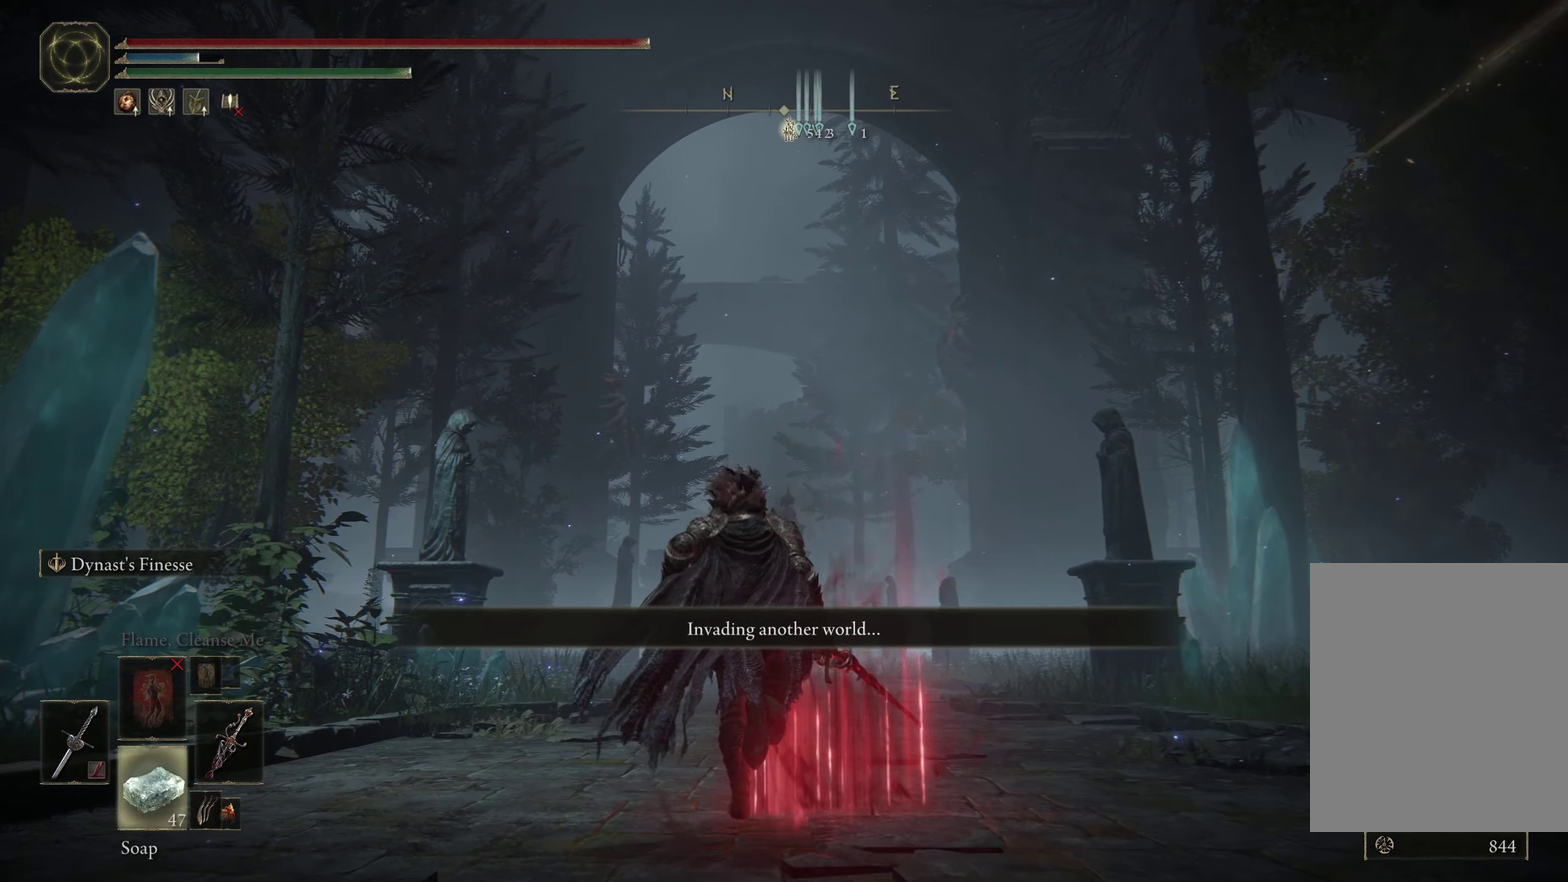
{"dt_ms": 500, "buttons": [], "left_stick": "center", "right_stick": "center", "events": [[150, "DPAD_DOWN", "up"], [300, "left_stick", "center"]]}
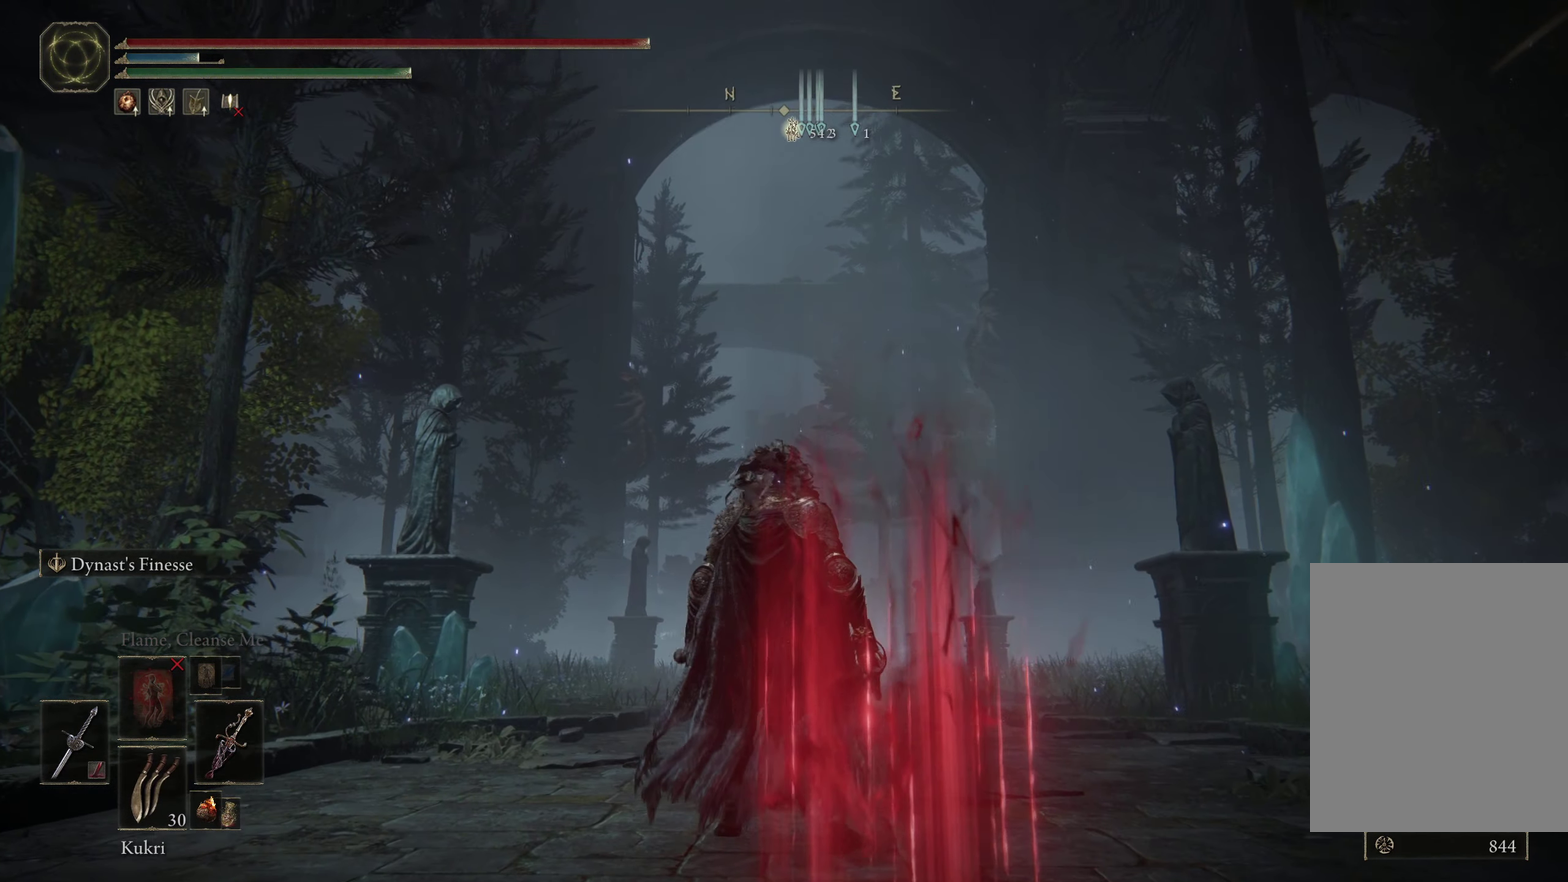
{"dt_ms": 583, "buttons": [], "left_stick": "center", "right_stick": "center", "events": [[200, "DPAD_DOWN", "down"], [316, "DPAD_DOWN", "up"]]}
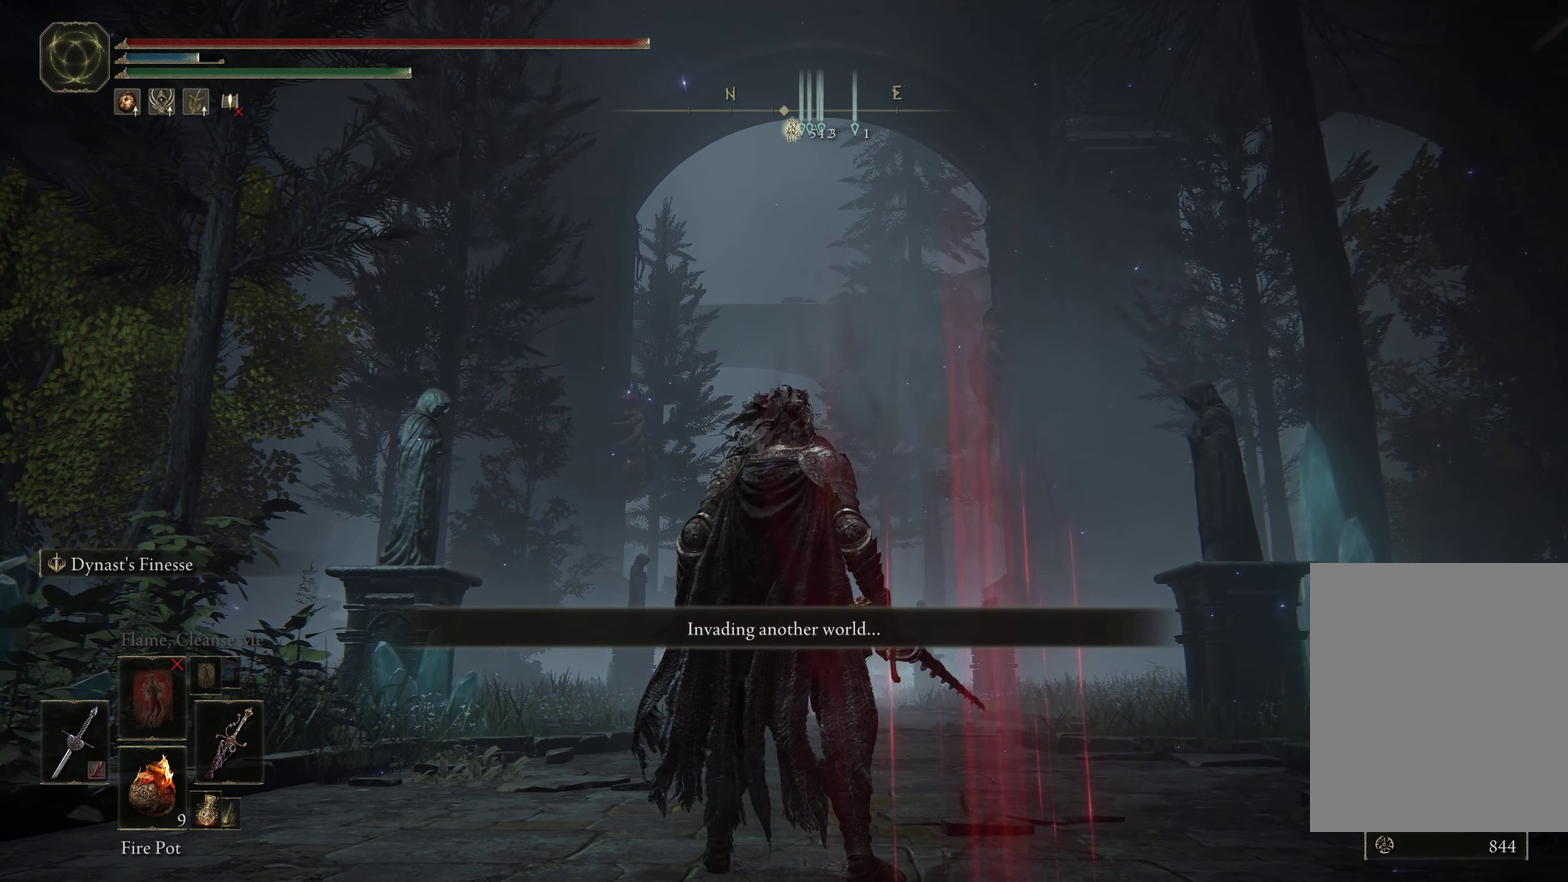
{"dt_ms": 317, "buttons": [], "left_stick": "center", "right_stick": "center", "events": [[133, "START", "down"], [233, "START", "up"]]}